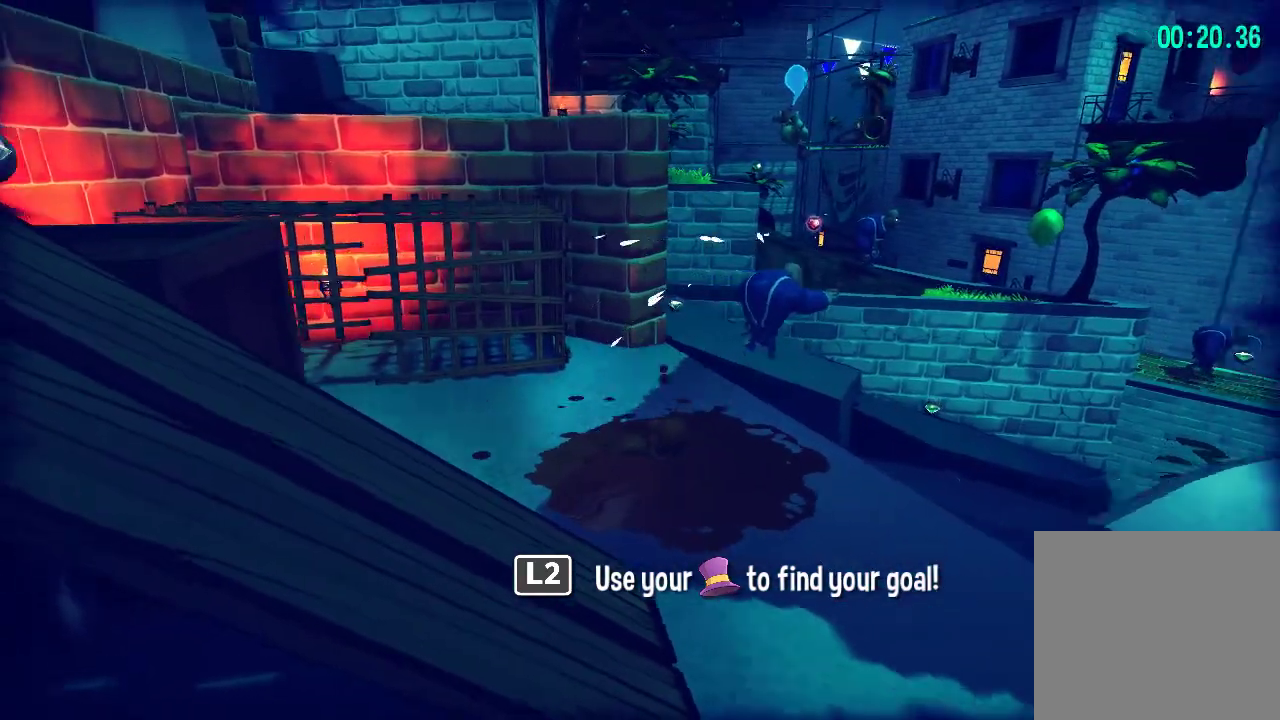
Gameplay with a controller (PlayStation layout); each line is a JSON object with the inputs held at the frame after it. "events" lists button and stick changes between this image and that frame as [ms after this image, input, new state], when the widget could be followed in between. Not read: L1 R1.
{"buttons": ["L2"], "left_stick": "up", "right_stick": "center", "events": [[183, "right_stick", "center"]]}
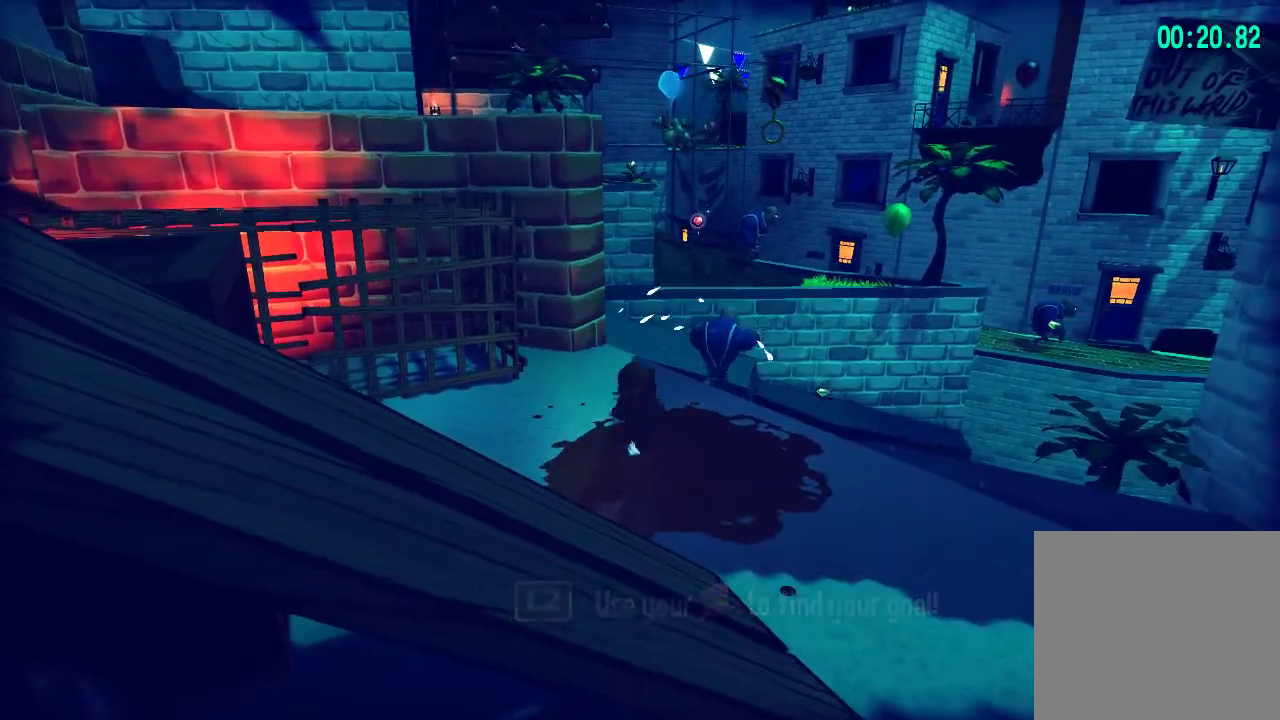
{"buttons": ["L2"], "left_stick": "up", "right_stick": "center", "events": []}
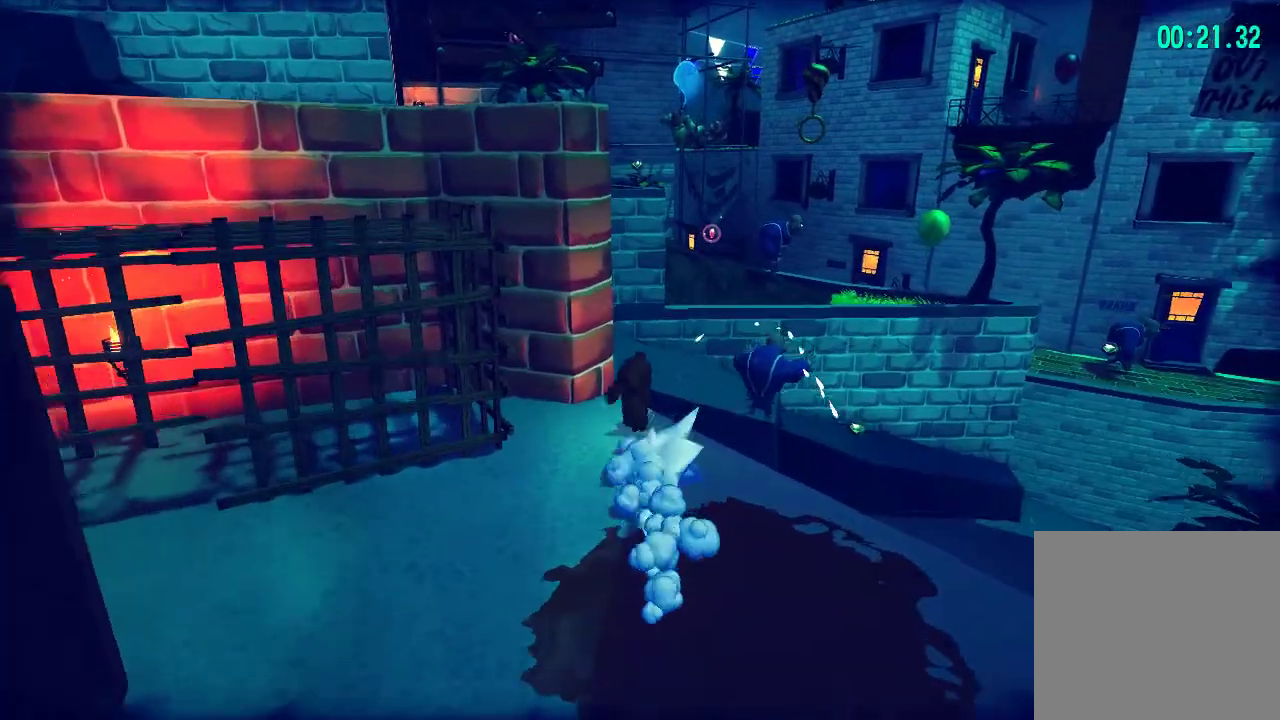
{"buttons": ["CROSS", "L2"], "left_stick": "up", "right_stick": "center", "events": [[150, "left_stick", "up-right"], [250, "left_stick", "up"], [267, "CROSS", "down"]]}
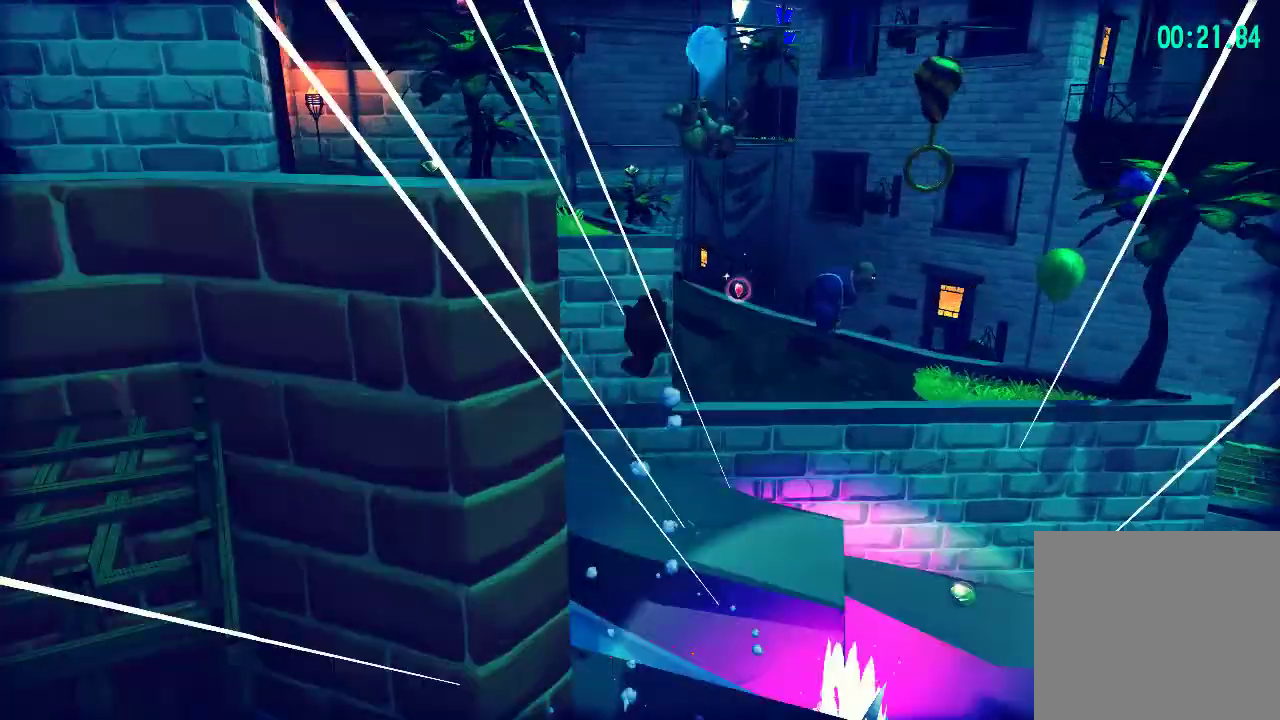
{"buttons": ["L2", "R2"], "left_stick": "up-left", "right_stick": "center", "events": [[17, "left_stick", "up-left"], [50, "CROSS", "up"], [83, "right_stick", "down-left"], [200, "right_stick", "center"], [283, "R2", "down"], [283, "left_stick", "up"], [400, "R2", "up"], [400, "left_stick", "up-left"], [450, "R2", "down"]]}
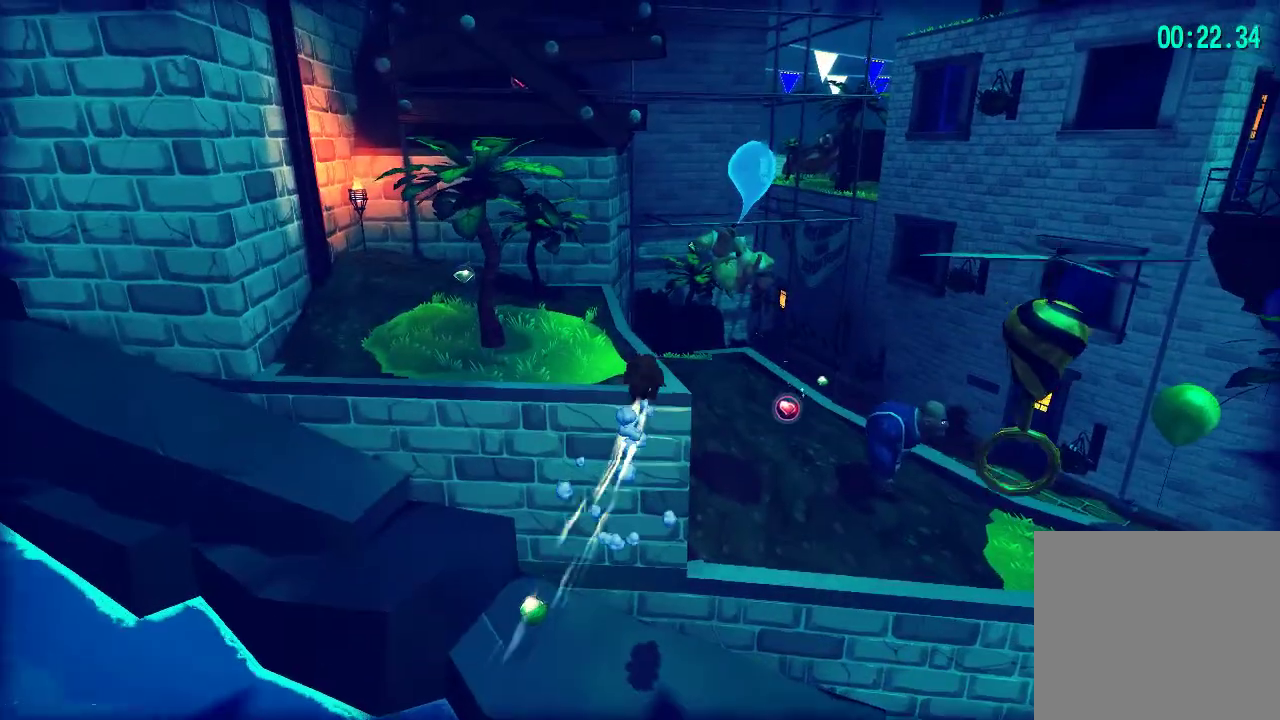
{"buttons": ["L2"], "left_stick": "up-right", "right_stick": "center", "events": [[50, "R2", "up"], [183, "left_stick", "up"], [417, "left_stick", "up-right"]]}
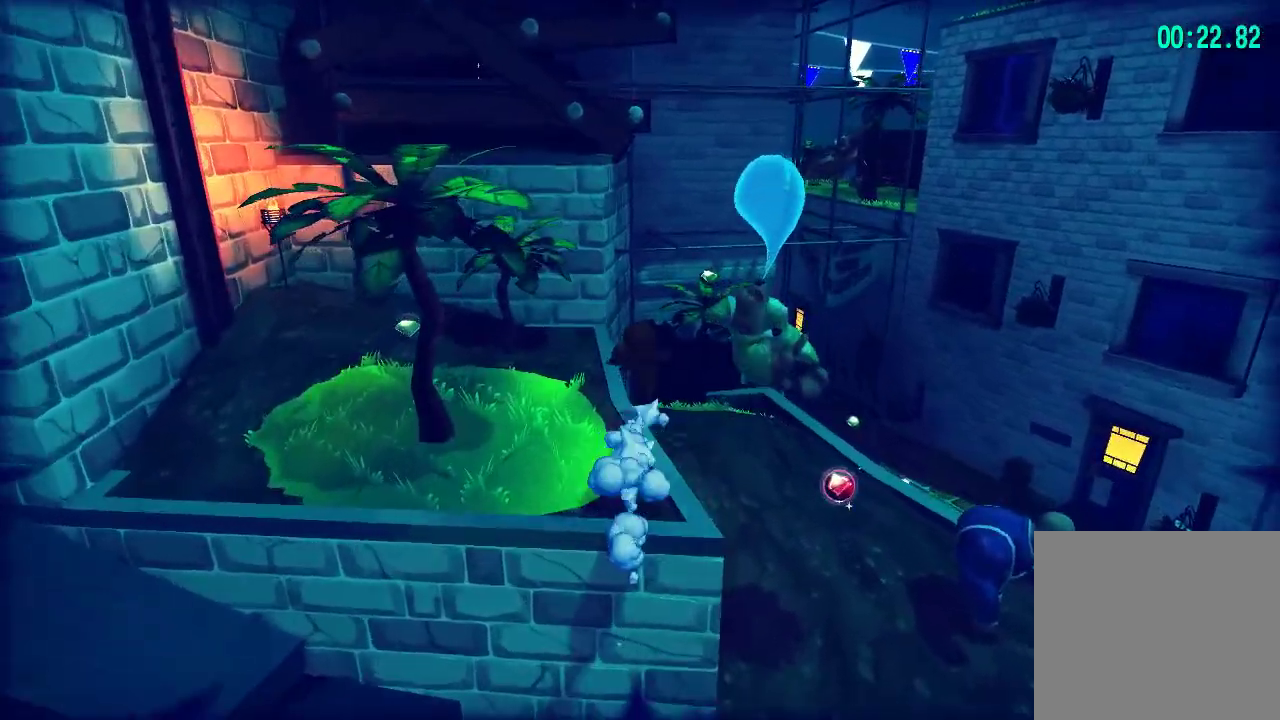
{"buttons": ["L2"], "left_stick": "up-left", "right_stick": "center", "events": [[33, "CROSS", "down"], [183, "left_stick", "up"], [250, "CROSS", "up"], [300, "left_stick", "up-left"]]}
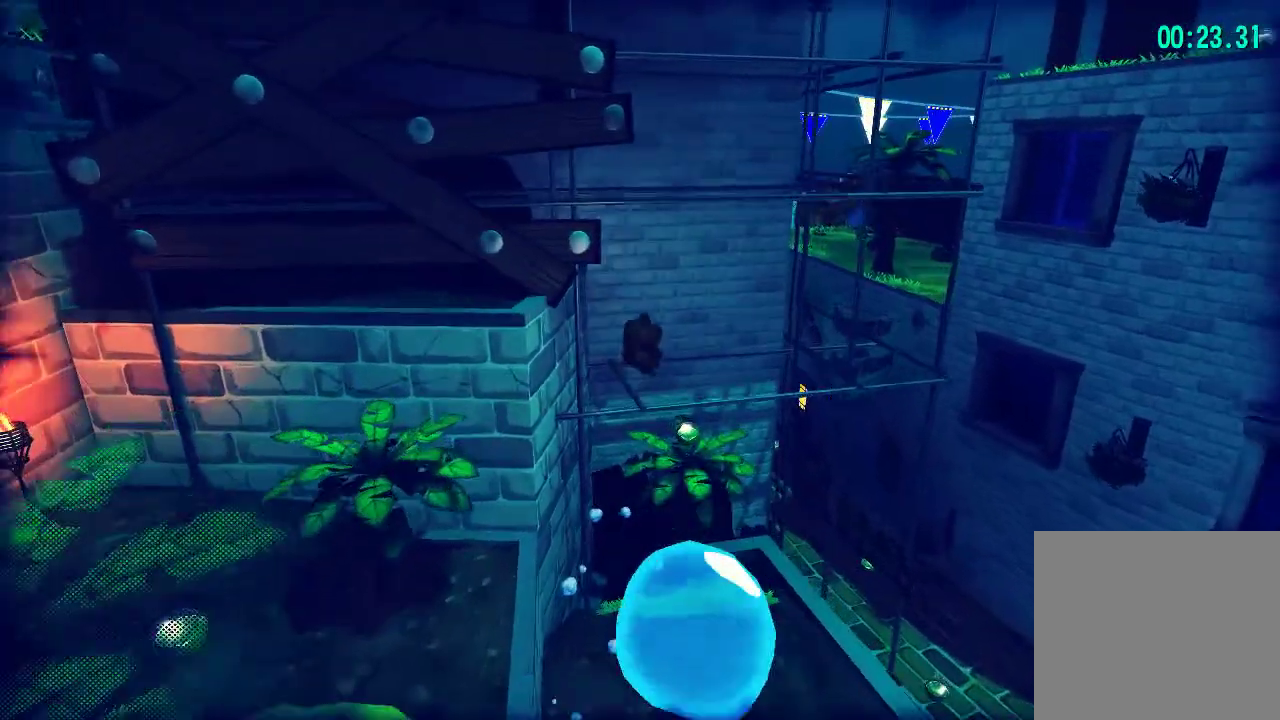
{"buttons": ["L2"], "left_stick": "left", "right_stick": "center", "events": [[200, "left_stick", "left"]]}
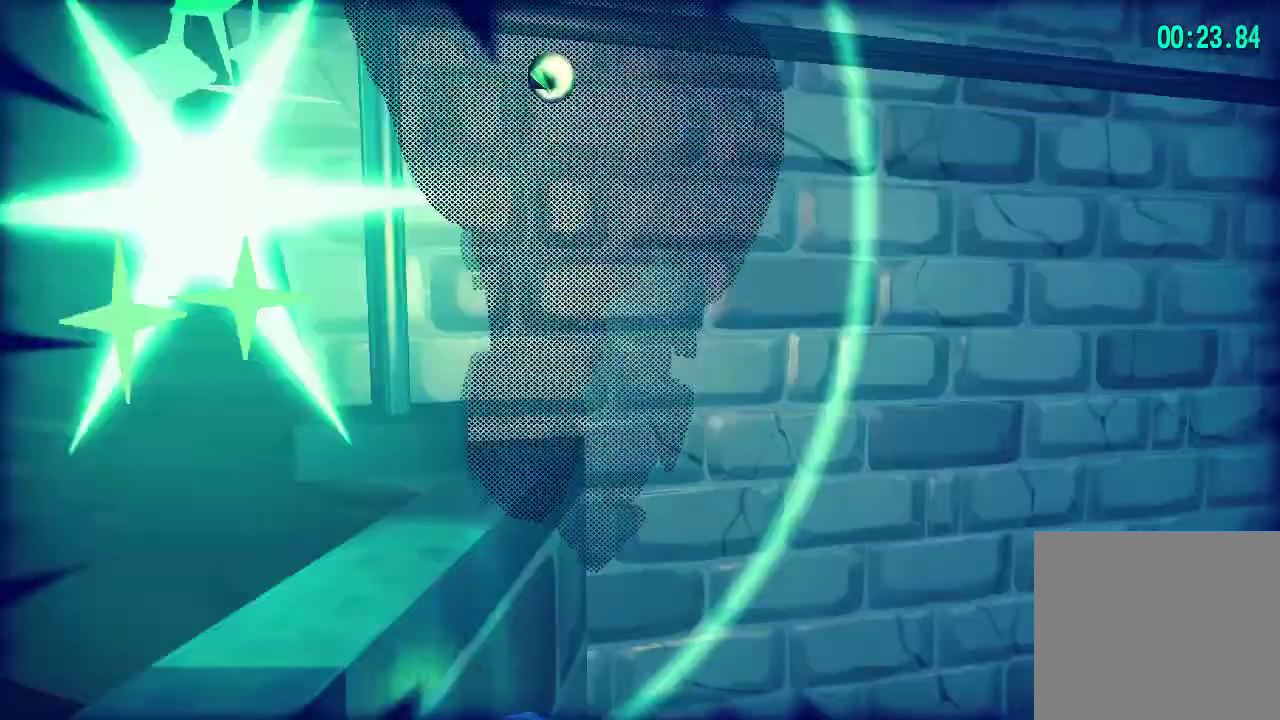
{"buttons": ["CROSS", "L2"], "left_stick": "left", "right_stick": "center", "events": [[483, "CROSS", "down"]]}
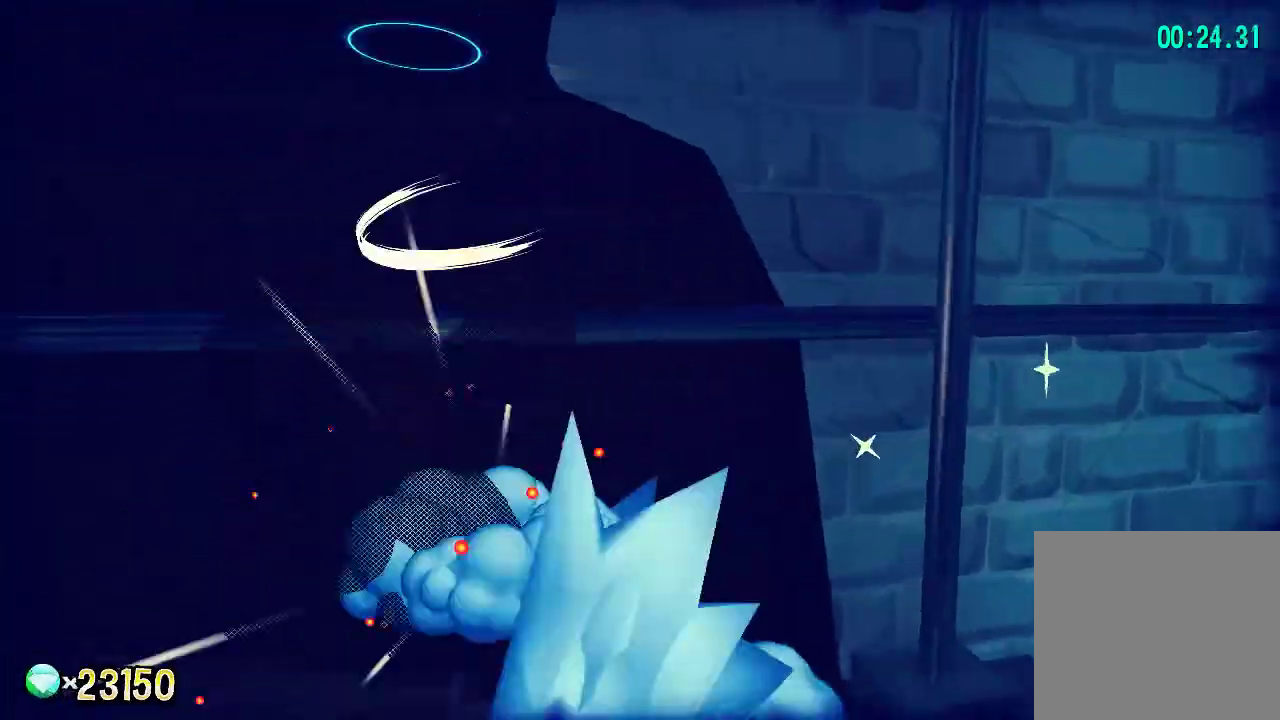
{"buttons": ["L2"], "left_stick": "right", "right_stick": "right", "events": [[83, "CROSS", "up"], [183, "left_stick", "right"], [400, "right_stick", "right"]]}
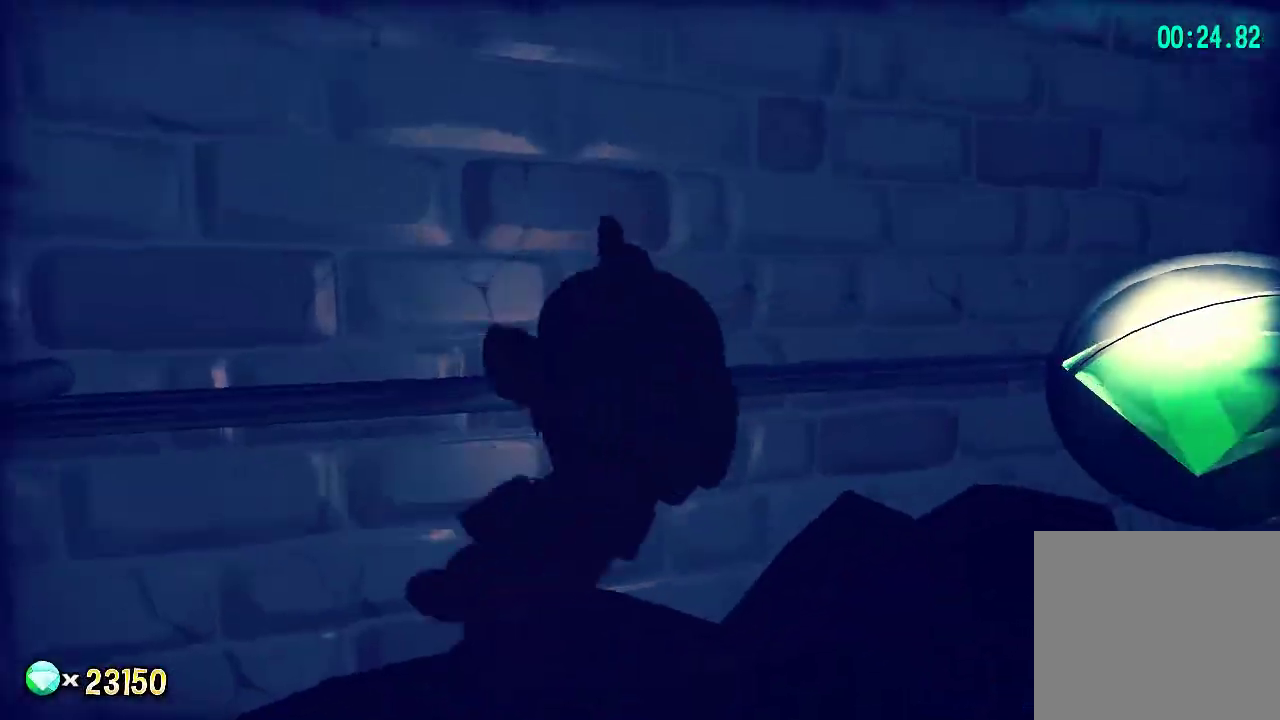
{"buttons": ["L2"], "left_stick": "up-right", "right_stick": "center", "events": [[67, "right_stick", "center"], [100, "left_stick", "up-right"]]}
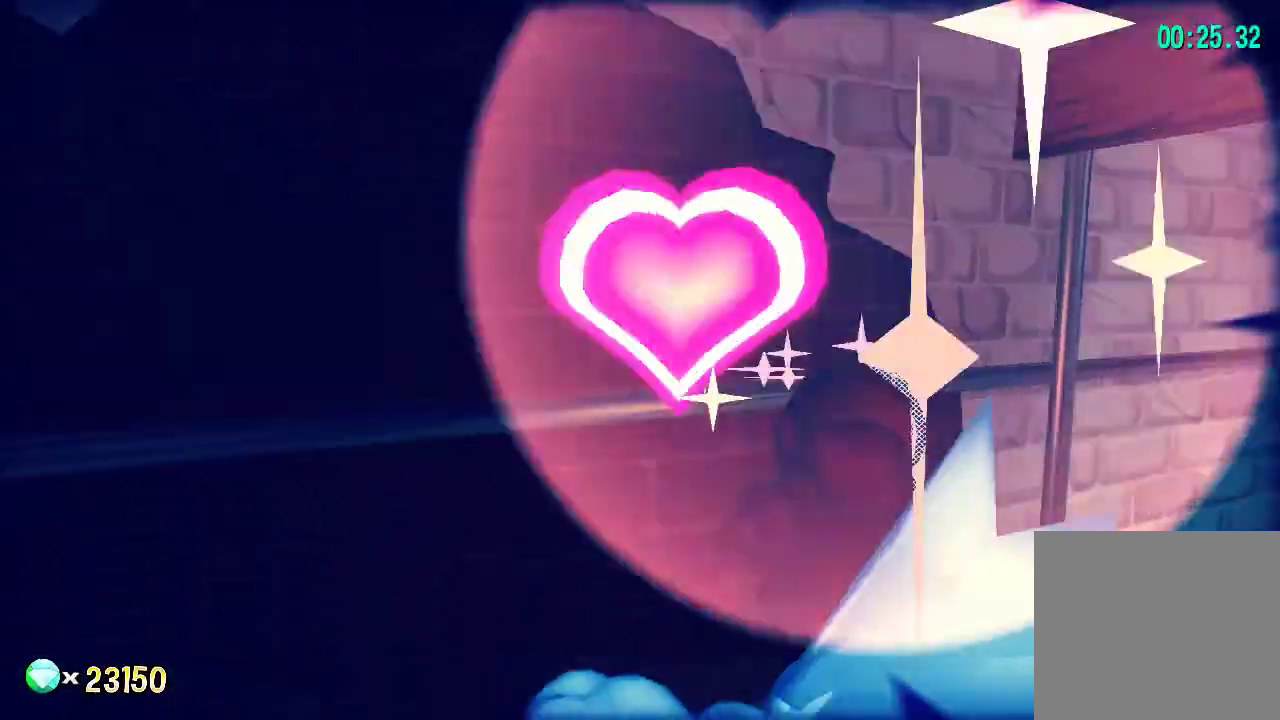
{"buttons": [], "left_stick": "up-right", "right_stick": "center", "events": [[117, "L2", "up"], [150, "CROSS", "down"], [483, "CROSS", "up"]]}
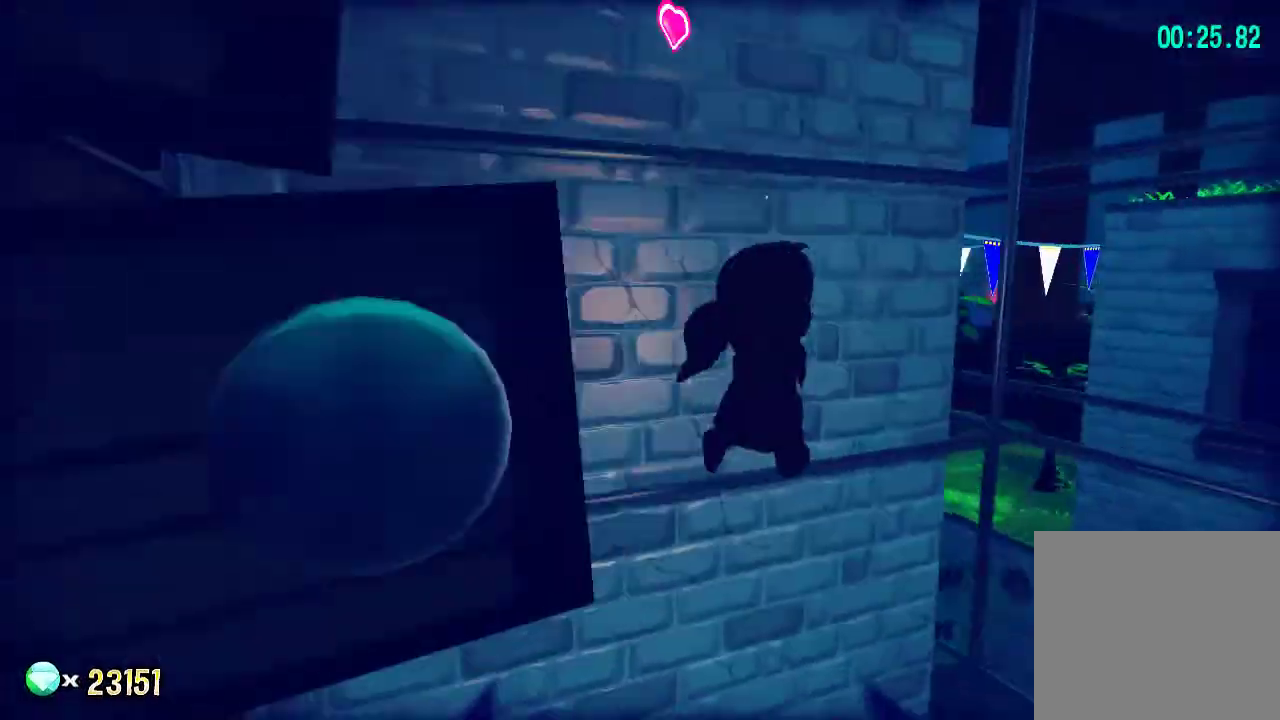
{"buttons": ["L2"], "left_stick": "up-right", "right_stick": "down-left", "events": [[117, "CROSS", "down"], [300, "L2", "down"], [400, "CROSS", "up"], [450, "right_stick", "down-left"]]}
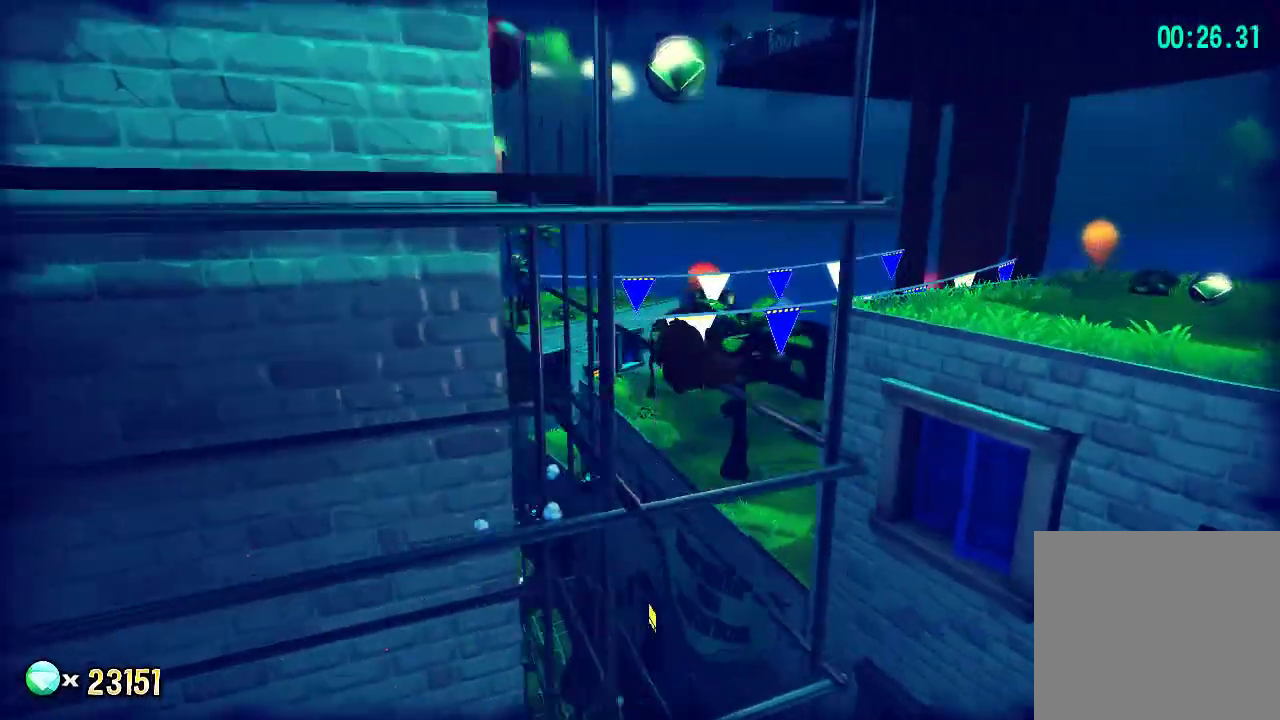
{"buttons": ["L2", "R2"], "left_stick": "up-right", "right_stick": "up-left"}
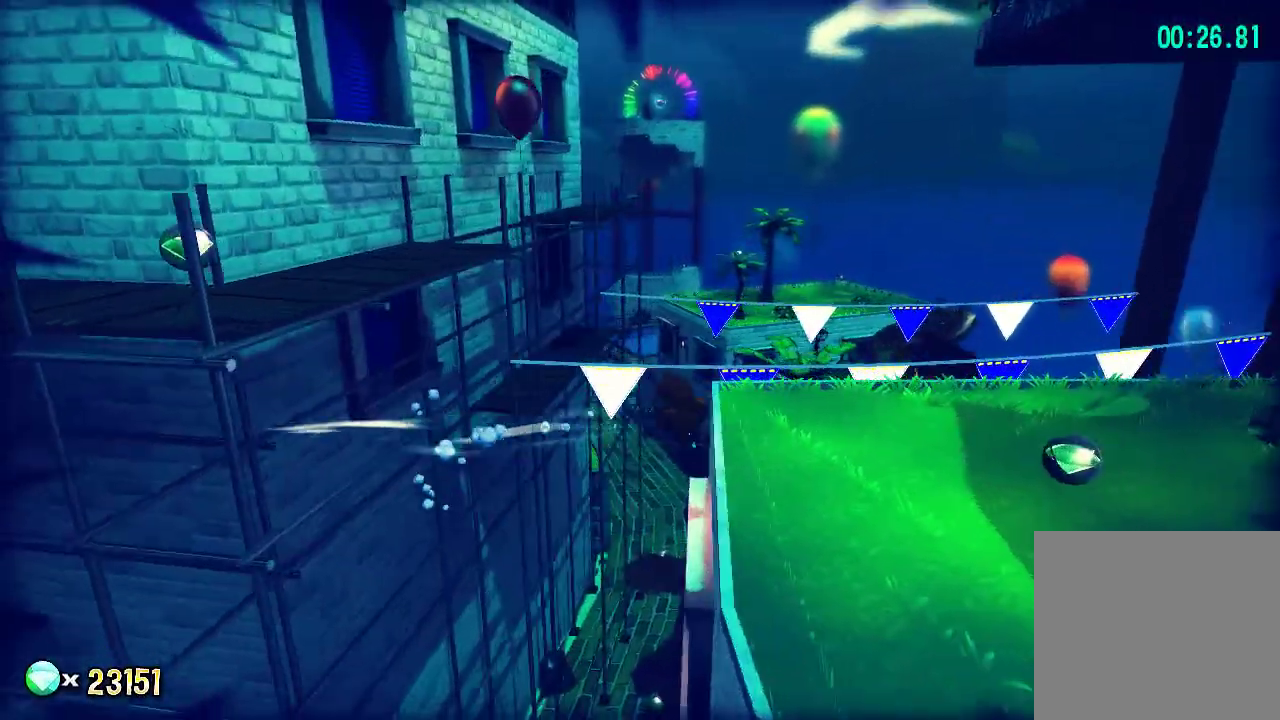
{"buttons": ["L2"], "left_stick": "up", "right_stick": "center"}
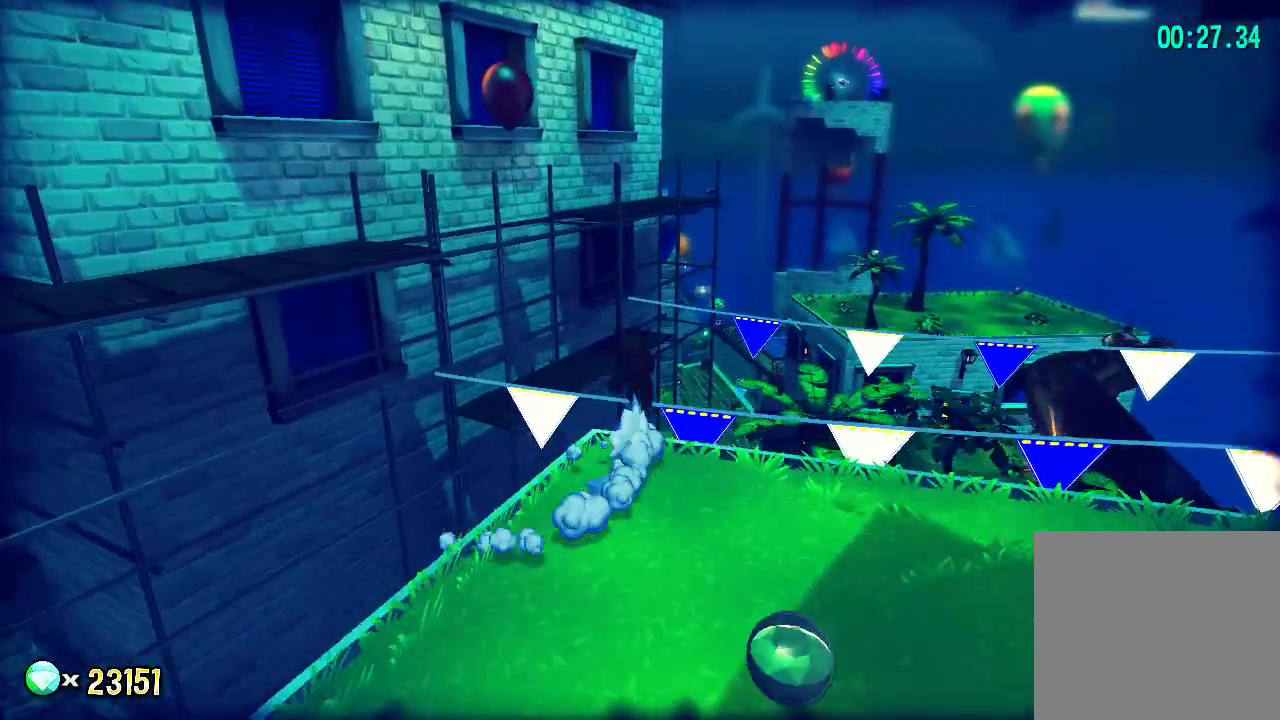
{"buttons": ["L2"], "left_stick": "up-right", "right_stick": "center", "events": [[50, "CROSS", "down"], [233, "CROSS", "up"], [417, "left_stick", "up-right"]]}
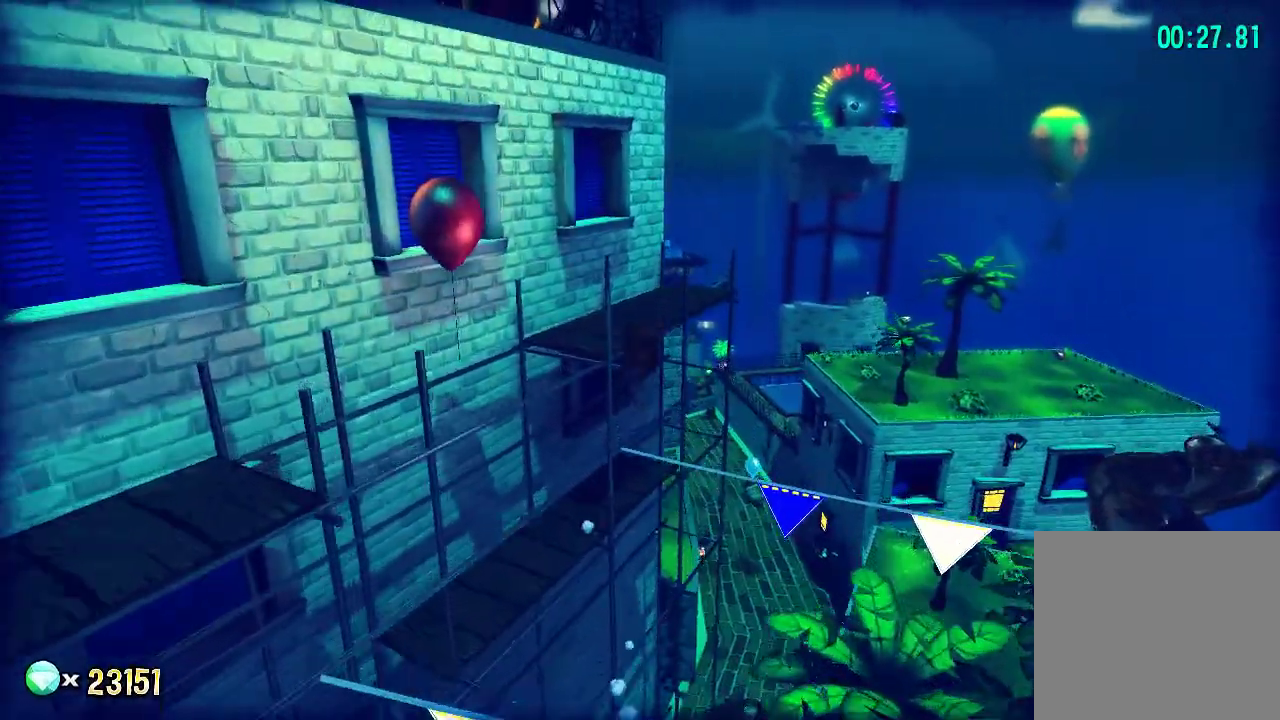
{"buttons": ["L2", "R2"], "left_stick": "up-right", "right_stick": "left", "events": [[67, "right_stick", "left"], [150, "R2", "down"], [267, "R2", "up"], [283, "right_stick", "center"], [433, "right_stick", "left"], [500, "R2", "down"]]}
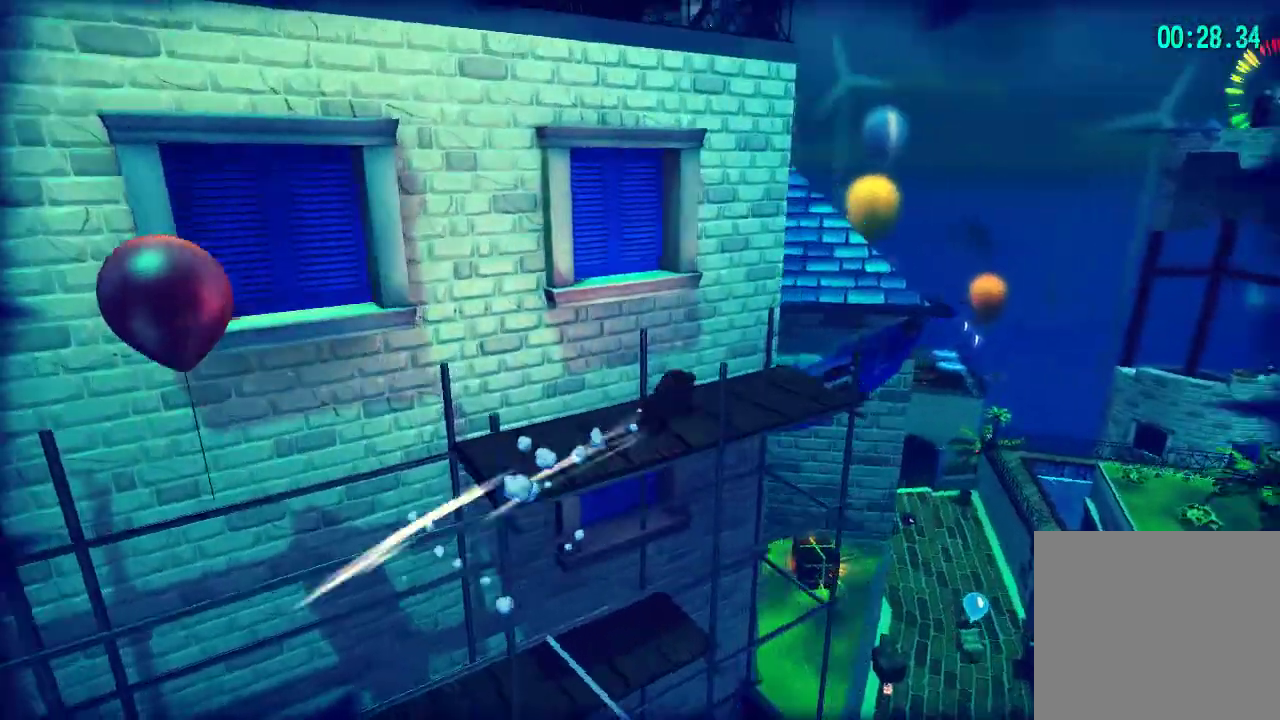
{"buttons": ["L2"], "left_stick": "left", "right_stick": "center", "events": [[117, "R2", "up"], [150, "right_stick", "center"], [350, "left_stick", "left"]]}
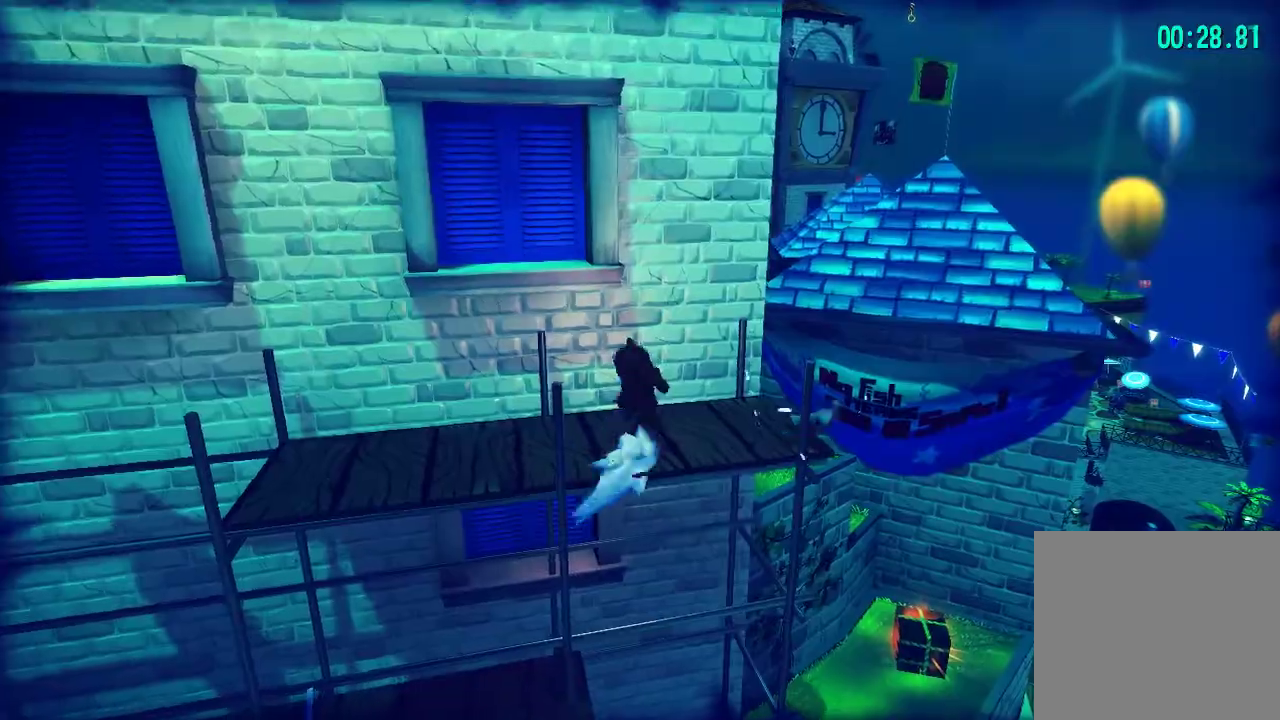
{"buttons": ["L2"], "left_stick": "down-left", "right_stick": "center", "events": [[17, "left_stick", "down-left"]]}
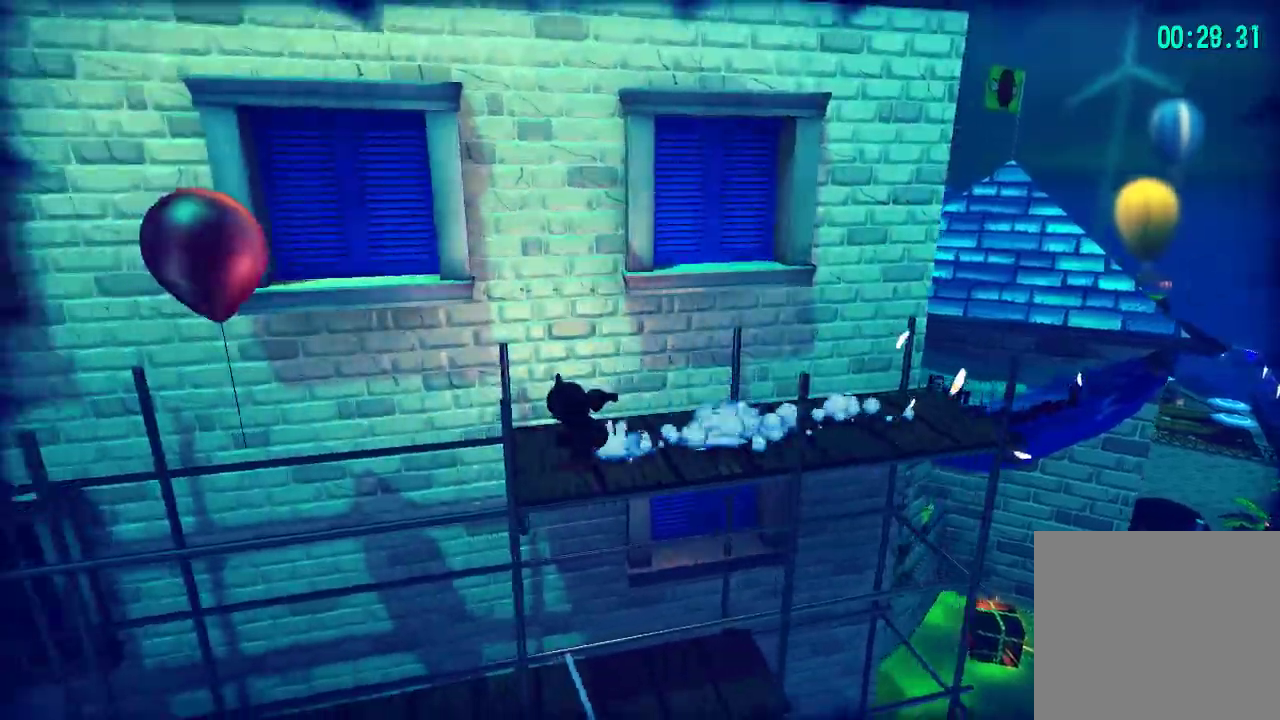
{"buttons": ["L2"], "left_stick": "right", "right_stick": "center", "events": [[17, "CROSS", "down"], [50, "left_stick", "left"], [83, "CROSS", "up"], [183, "left_stick", "up-left"], [333, "left_stick", "down-right"], [467, "left_stick", "right"]]}
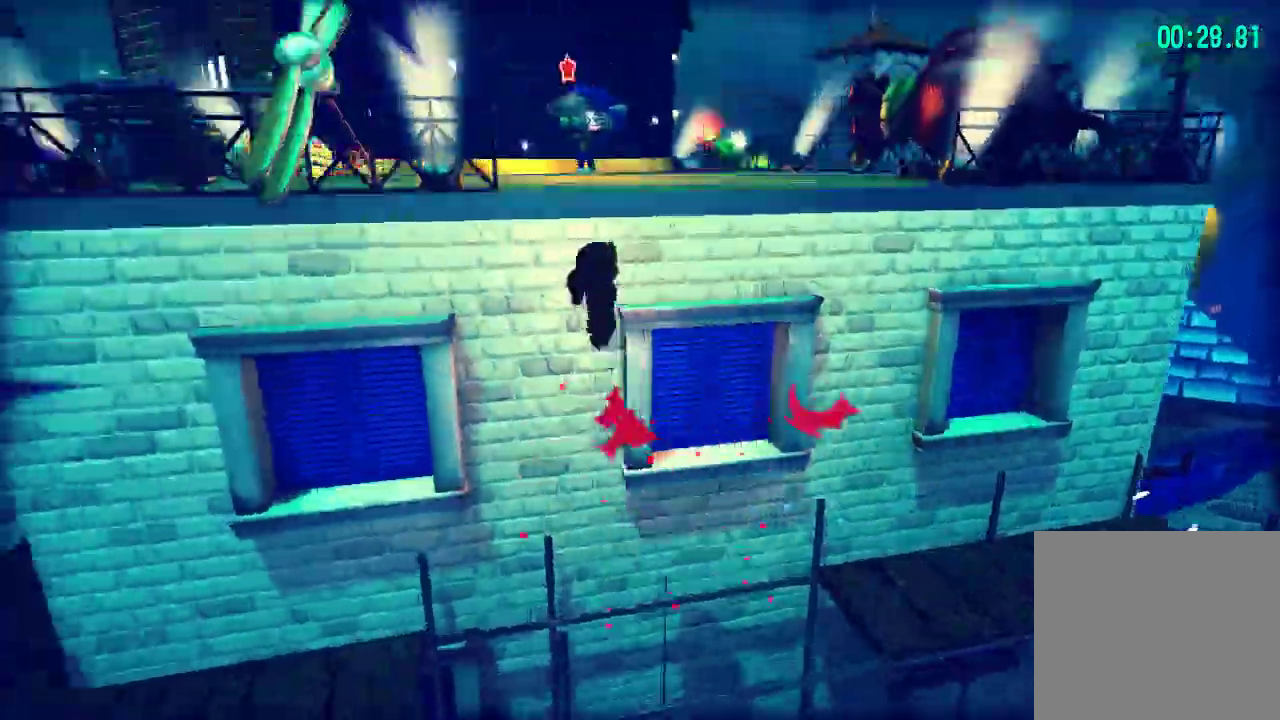
{"buttons": ["L2"], "left_stick": "up", "right_stick": "center", "events": [[67, "left_stick", "up-right"], [167, "left_stick", "up"], [233, "CROSS", "down"], [300, "R2", "down"], [333, "CROSS", "up"], [367, "R2", "up"]]}
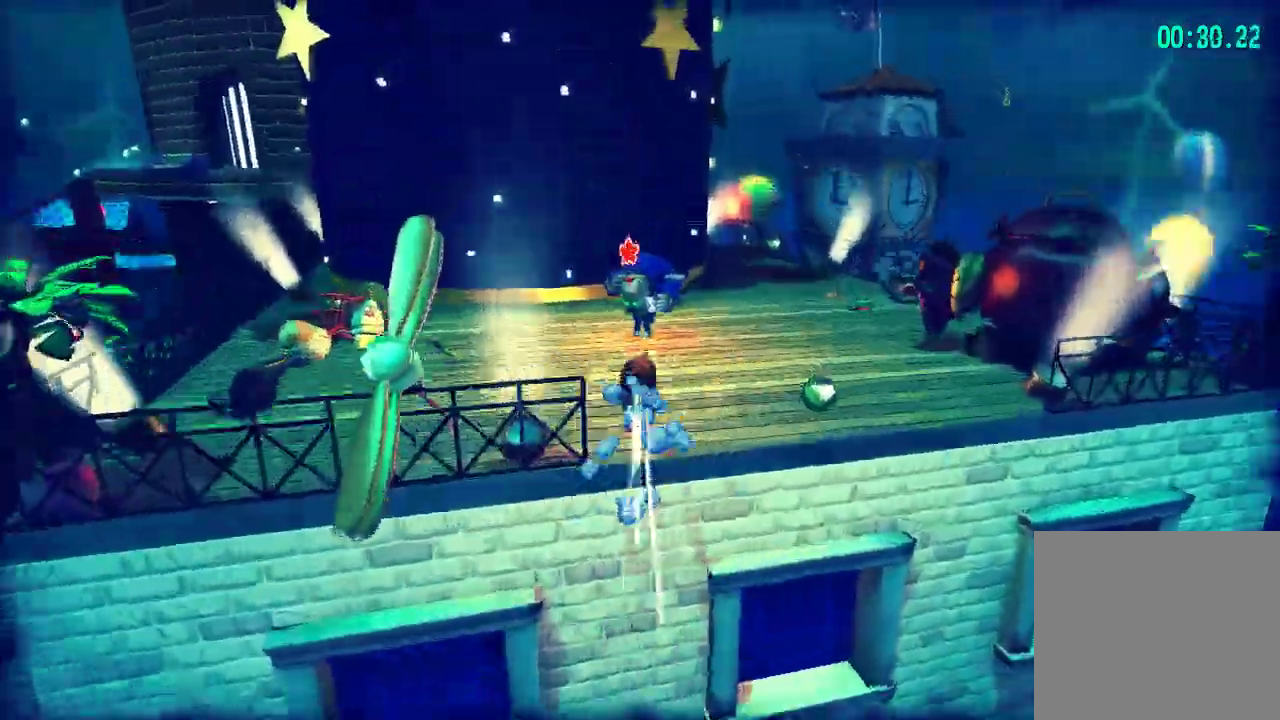
{"buttons": ["CROSS", "CIRCLE", "SQUARE"], "left_stick": "center", "right_stick": "center"}
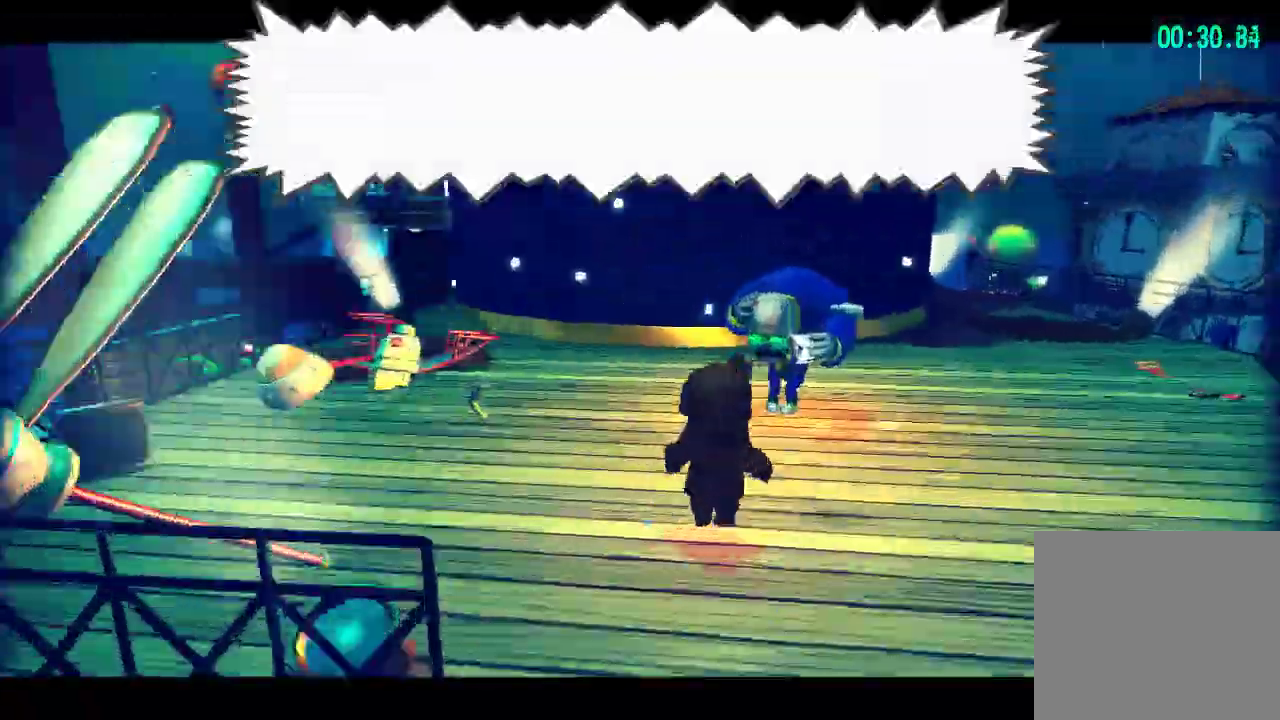
{"buttons": ["SQUARE"], "left_stick": "center", "right_stick": "center"}
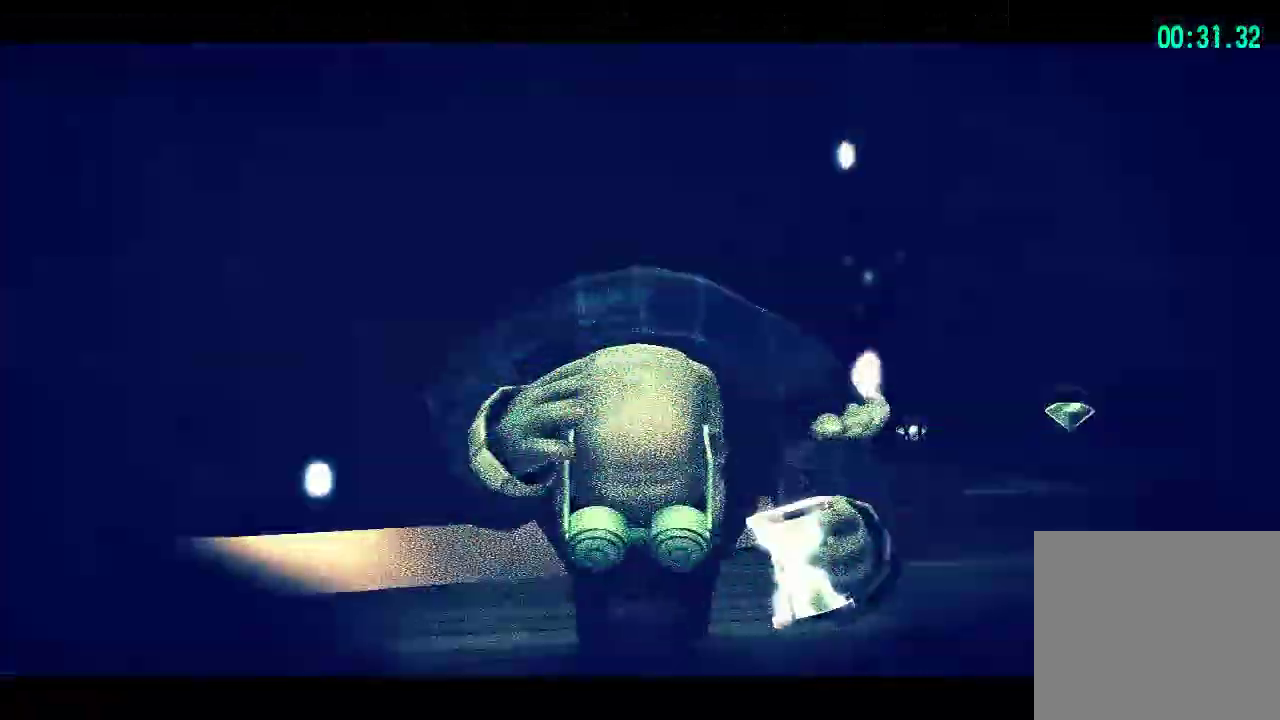
{"buttons": [], "left_stick": "center", "right_stick": "center"}
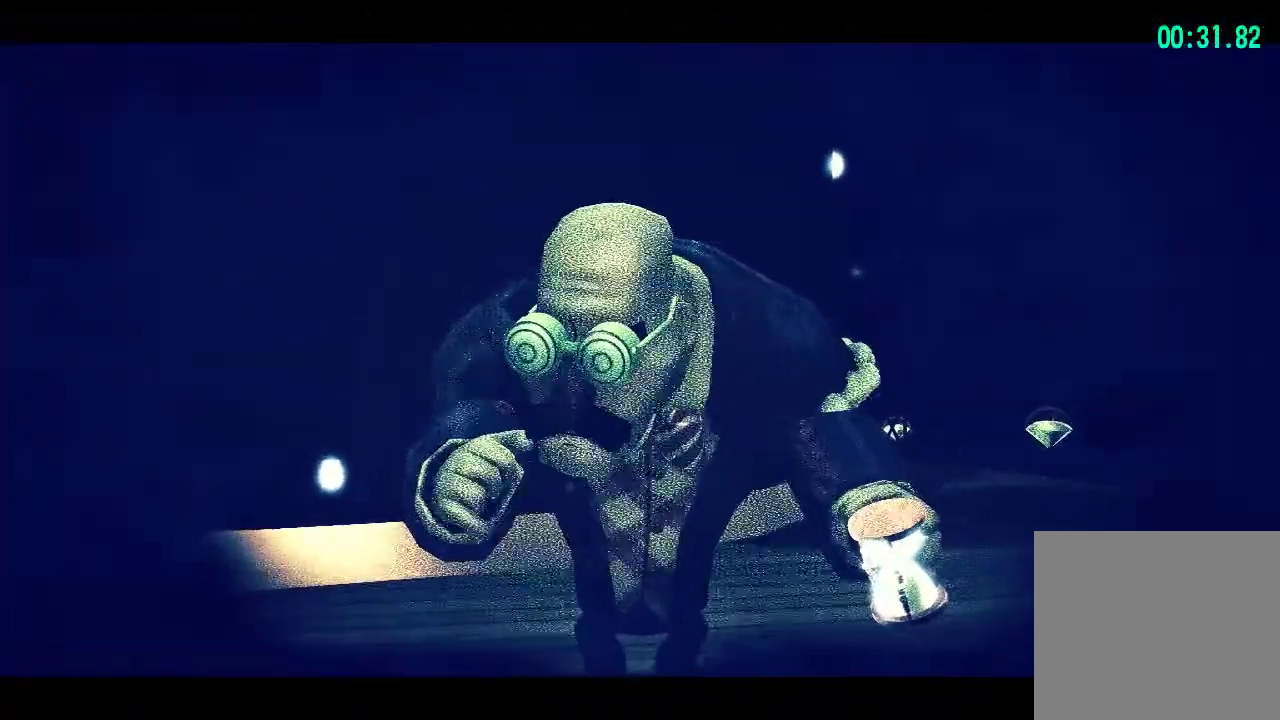
{"buttons": ["CROSS", "CIRCLE"], "left_stick": "center", "right_stick": "center", "events": [[150, "CROSS", "down"], [283, "CROSS", "up"], [433, "CROSS", "down"], [433, "SQUARE", "down"], [450, "CIRCLE", "down"], [483, "SQUARE", "up"]]}
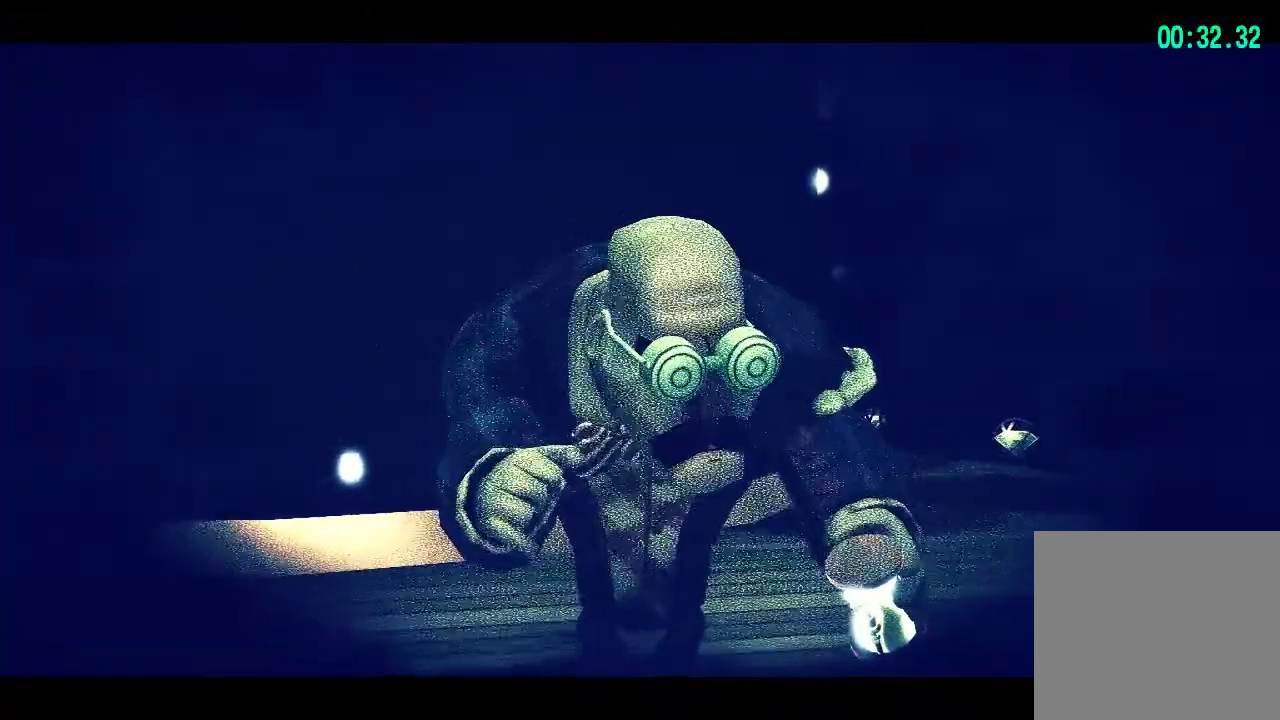
{"buttons": ["CROSS"], "left_stick": "center", "right_stick": "center", "events": [[83, "CIRCLE", "up"], [133, "CIRCLE", "down"], [267, "CIRCLE", "up"]]}
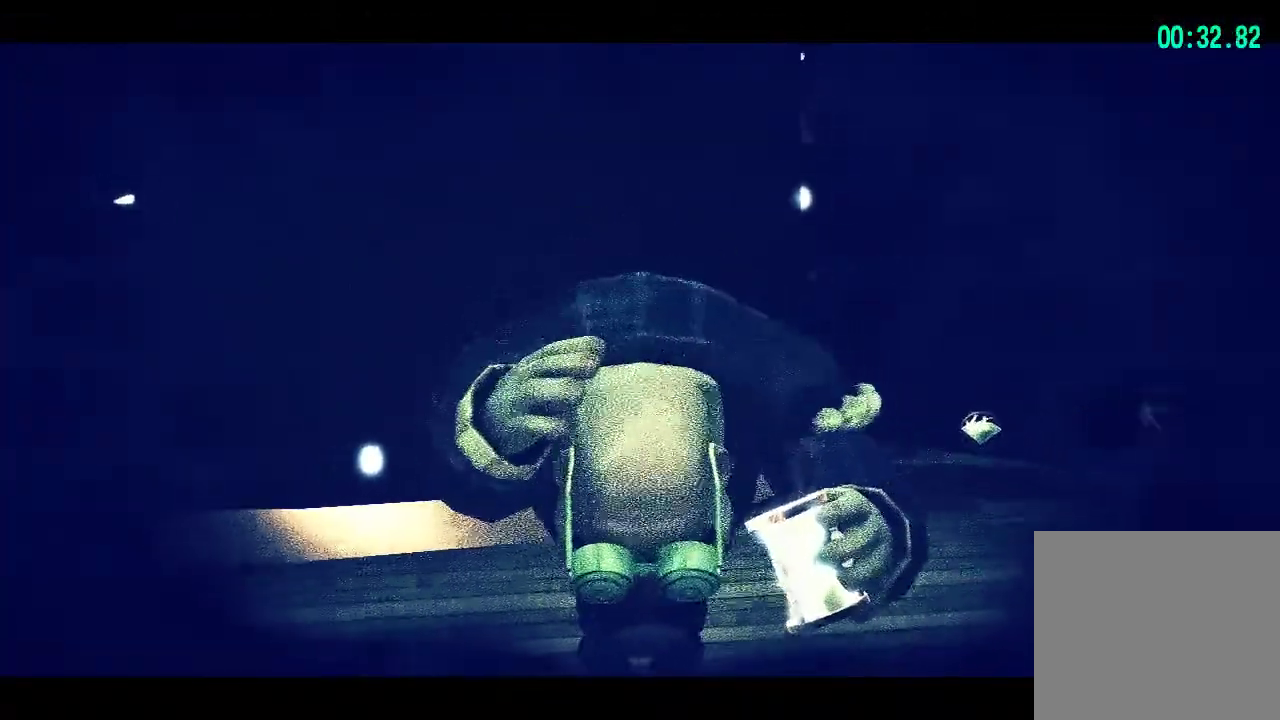
{"buttons": [], "left_stick": "center", "right_stick": "center", "events": [[250, "CIRCLE", "down"], [500, "CIRCLE", "up"], [500, "CROSS", "up"]]}
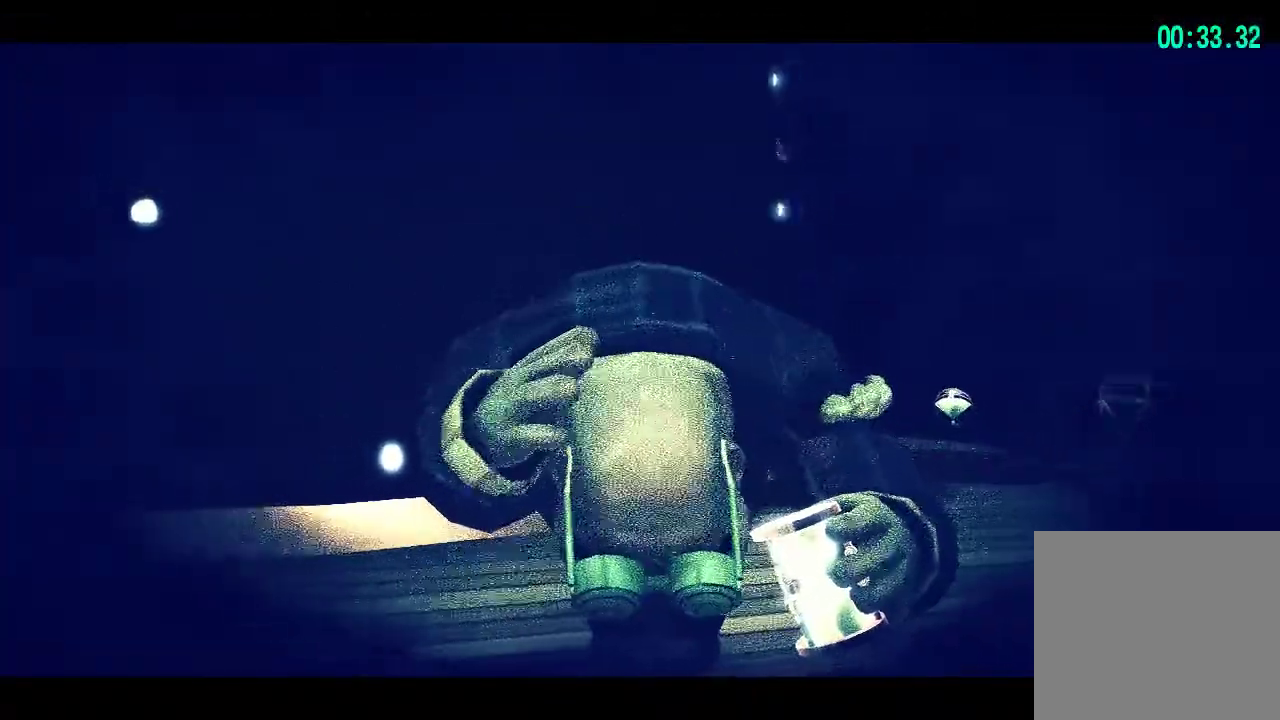
{"buttons": ["CROSS", "CIRCLE"], "left_stick": "center", "right_stick": "center", "events": [[50, "SQUARE", "down"], [67, "CIRCLE", "down"], [67, "CROSS", "down"], [150, "SQUARE", "up"], [283, "SQUARE", "down"], [450, "SQUARE", "up"]]}